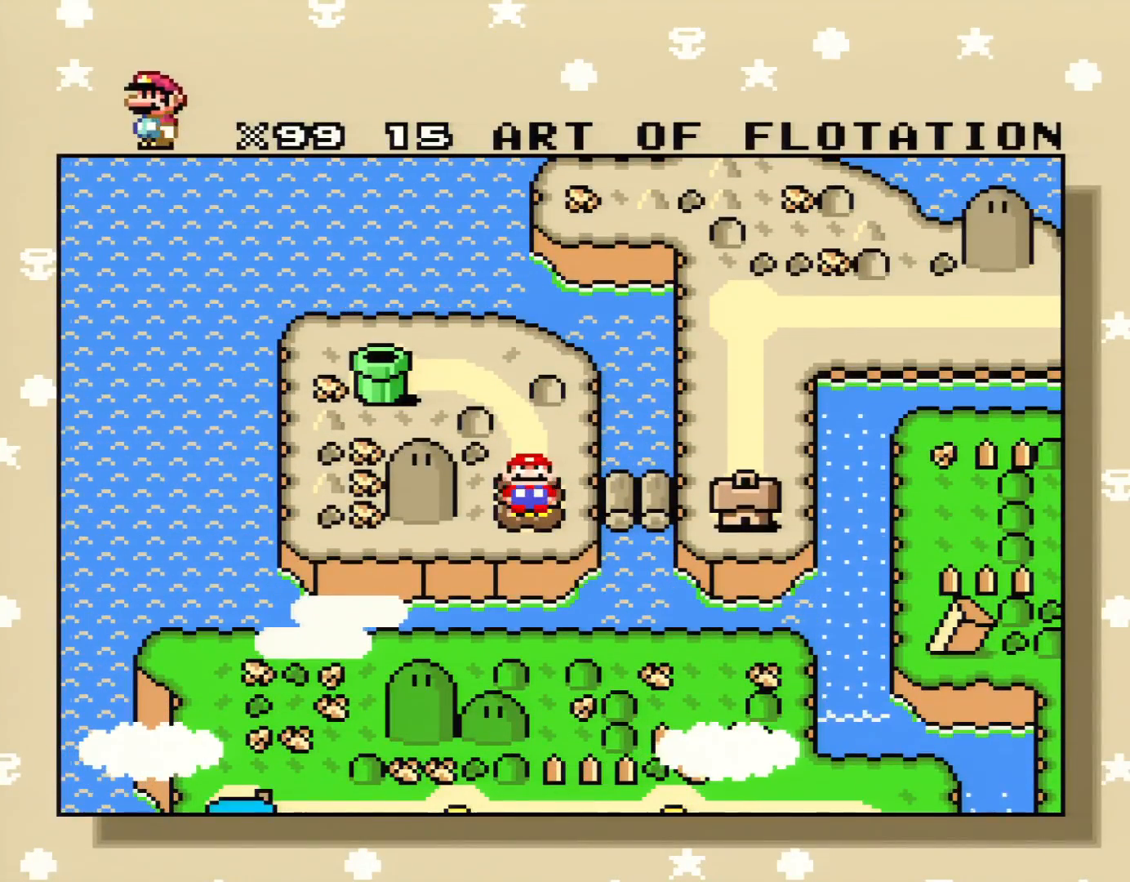
Gameplay with a controller (Nintendo layout); each line is a JSON object with the inputs held at the frame after it. "events" lists button and stick changes between this image and that frame as [ms after this image, input, new state], when the widget could be followed in between. Not read: L3 R3.
{"buttons": [], "events": []}
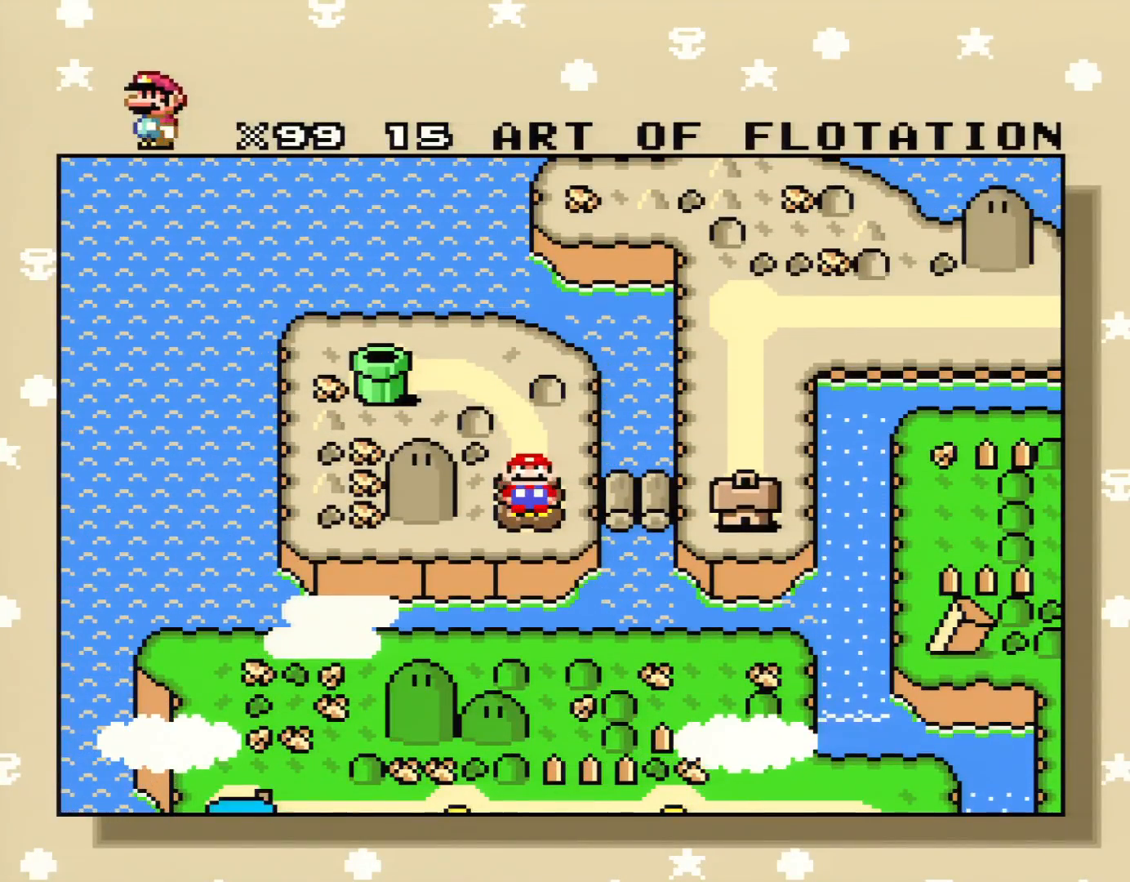
{"buttons": [], "events": []}
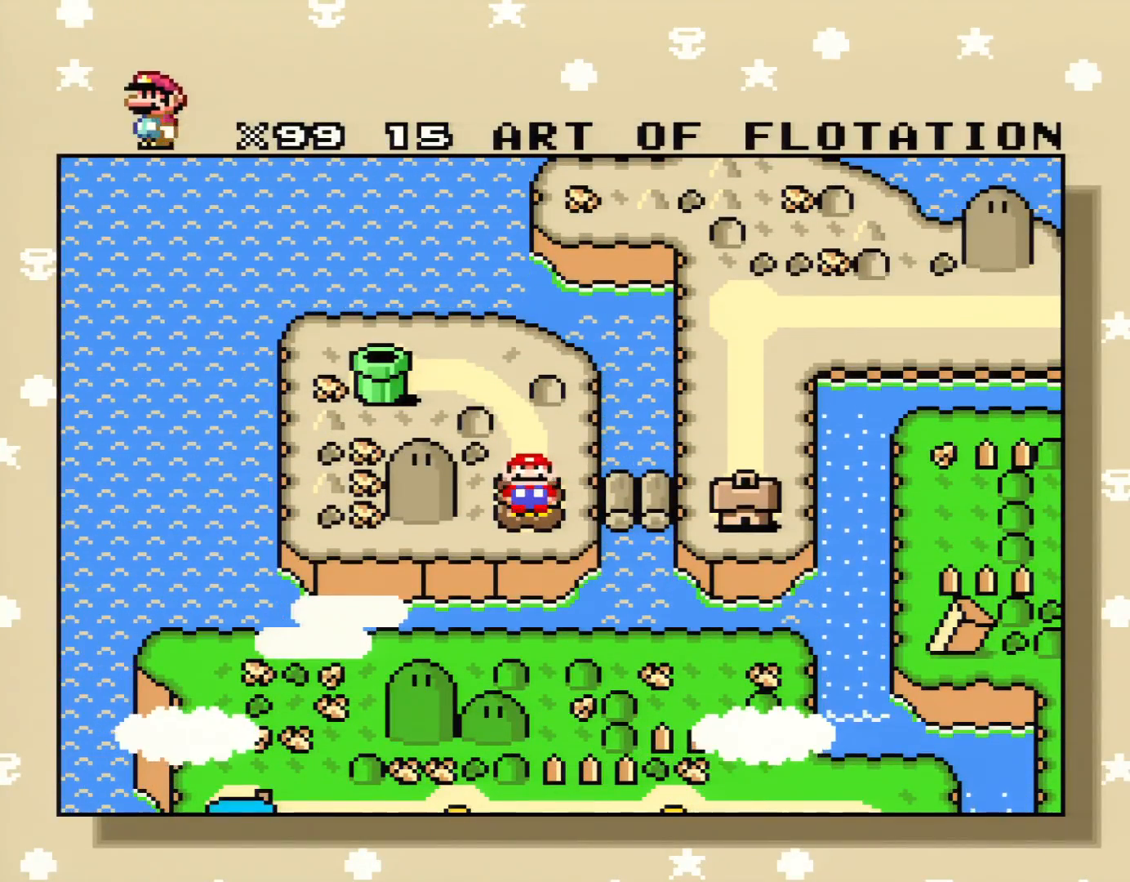
{"buttons": [], "events": []}
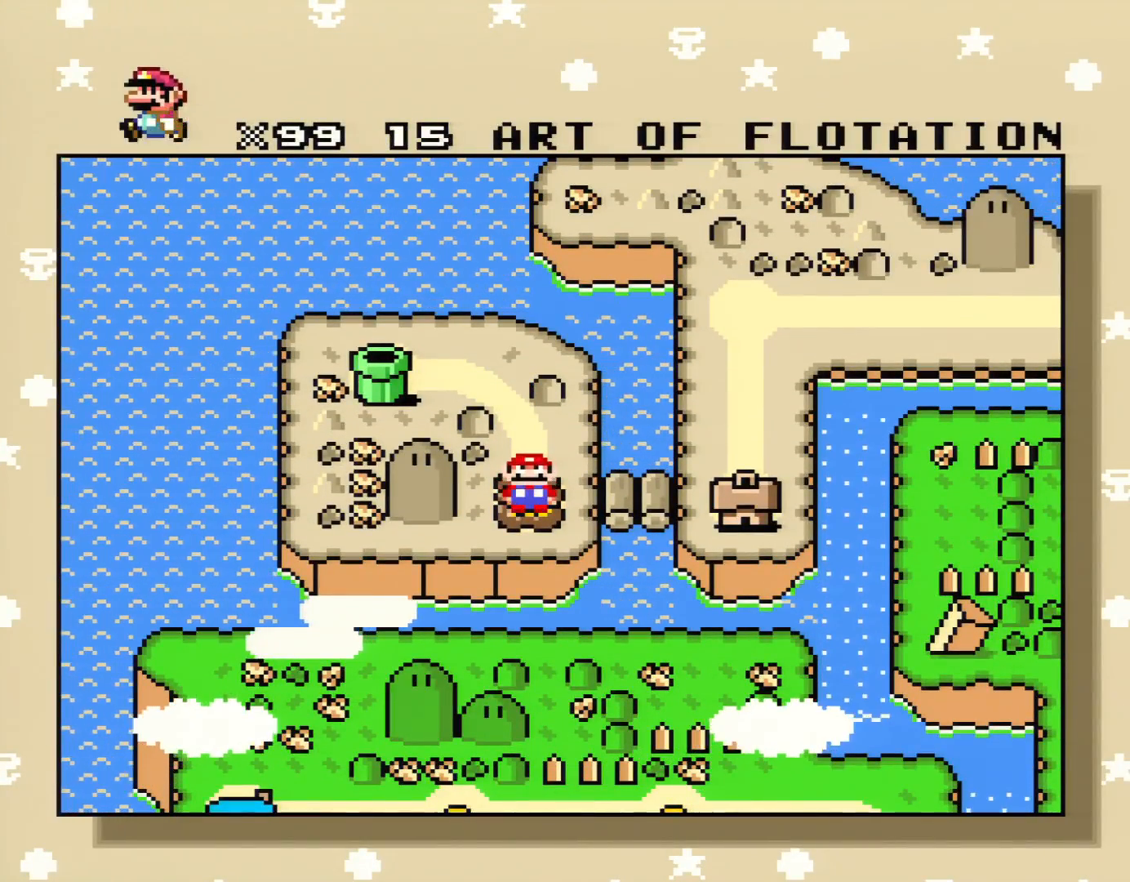
{"buttons": [], "events": []}
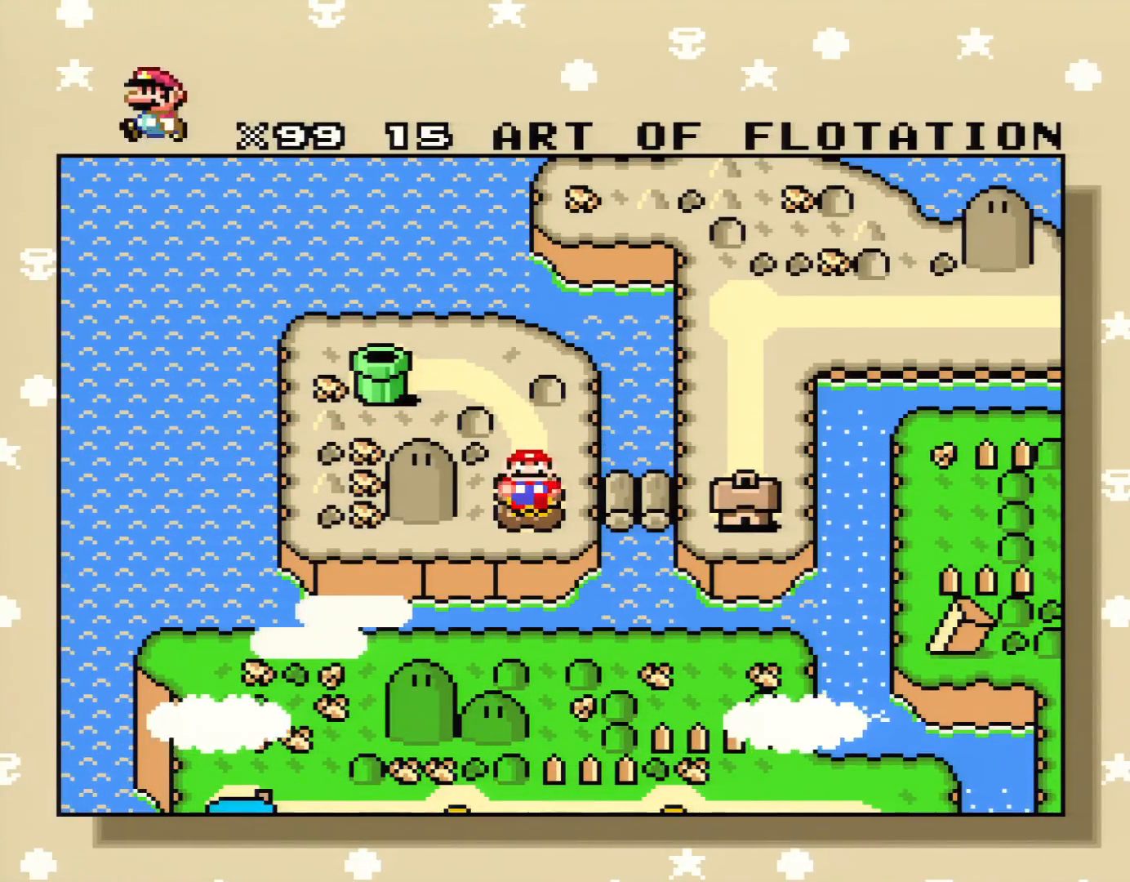
{"buttons": [], "events": [[334, "DPAD_RIGHT", "down"], [434, "DPAD_RIGHT", "up"]]}
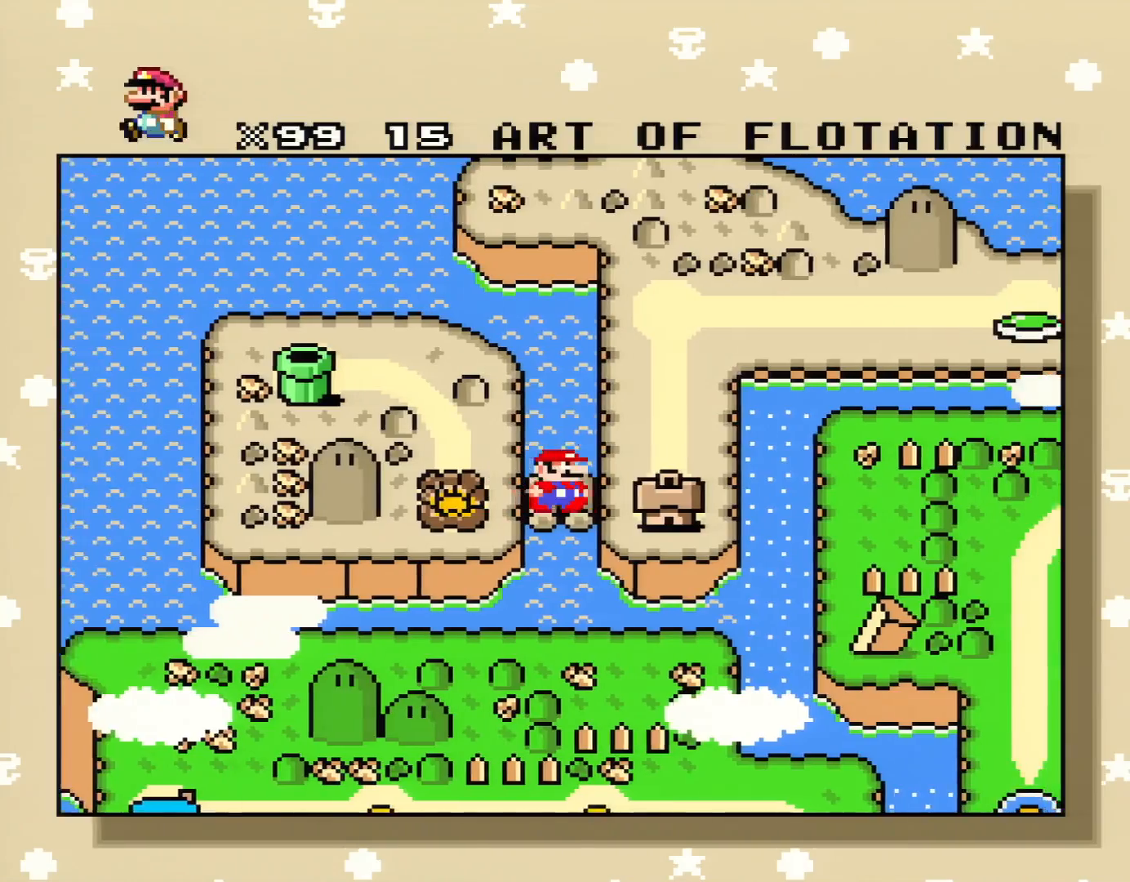
{"buttons": [], "events": []}
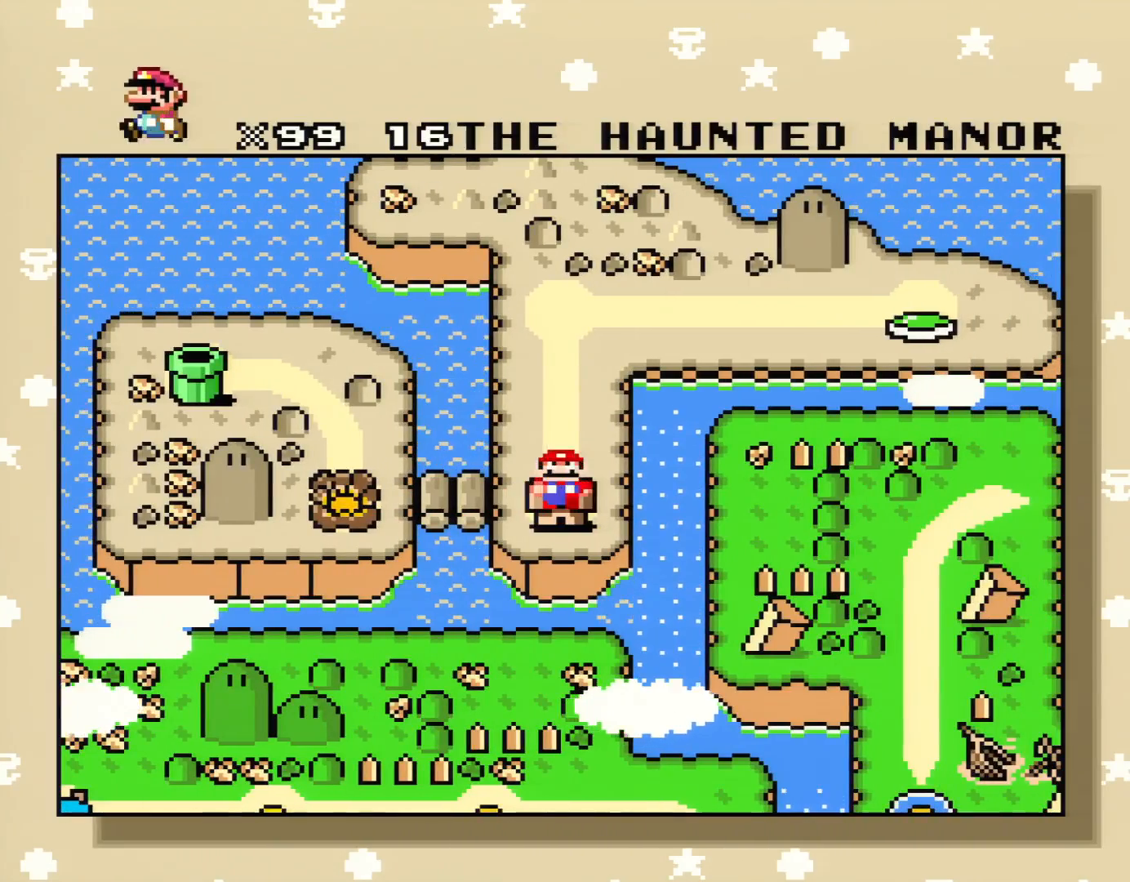
{"buttons": ["DPAD_UP"], "events": [[267, "DPAD_RIGHT", "down"], [401, "DPAD_RIGHT", "up"], [484, "DPAD_UP", "down"]]}
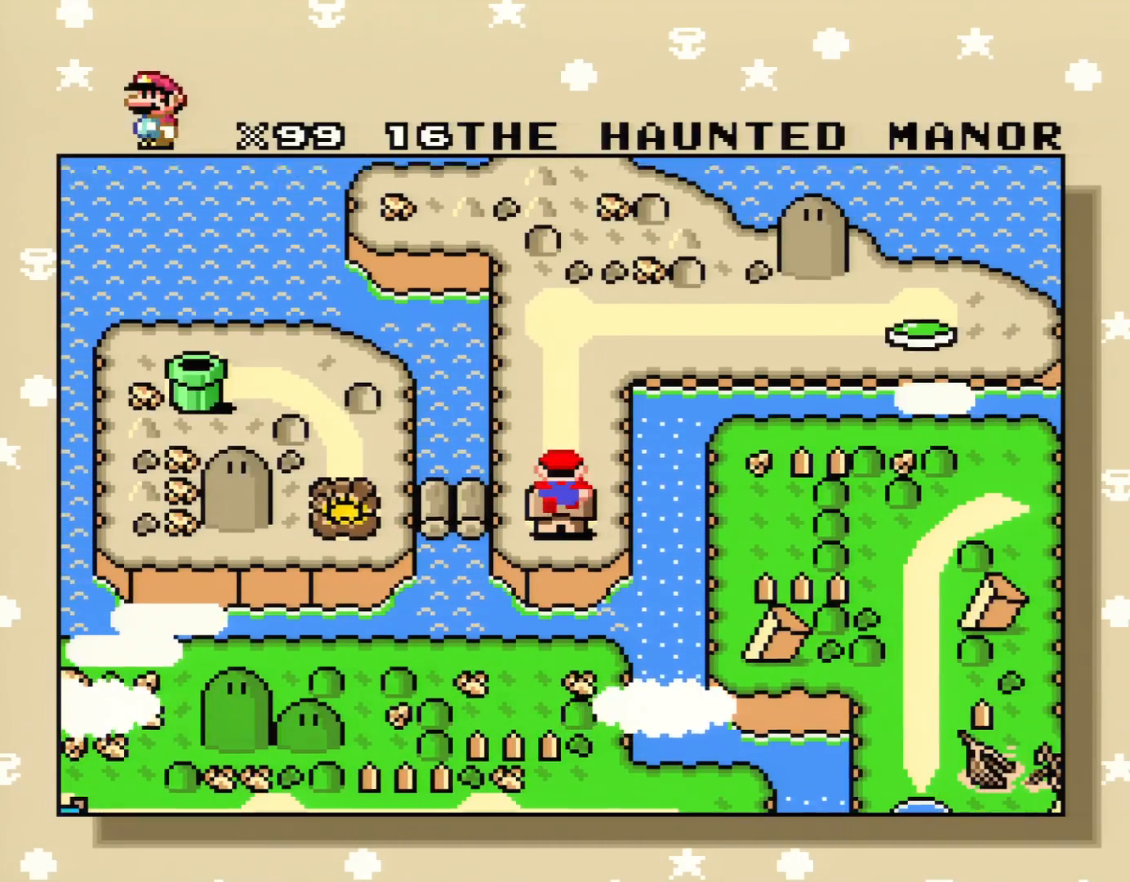
{"buttons": [], "events": [[150, "DPAD_UP", "up"]]}
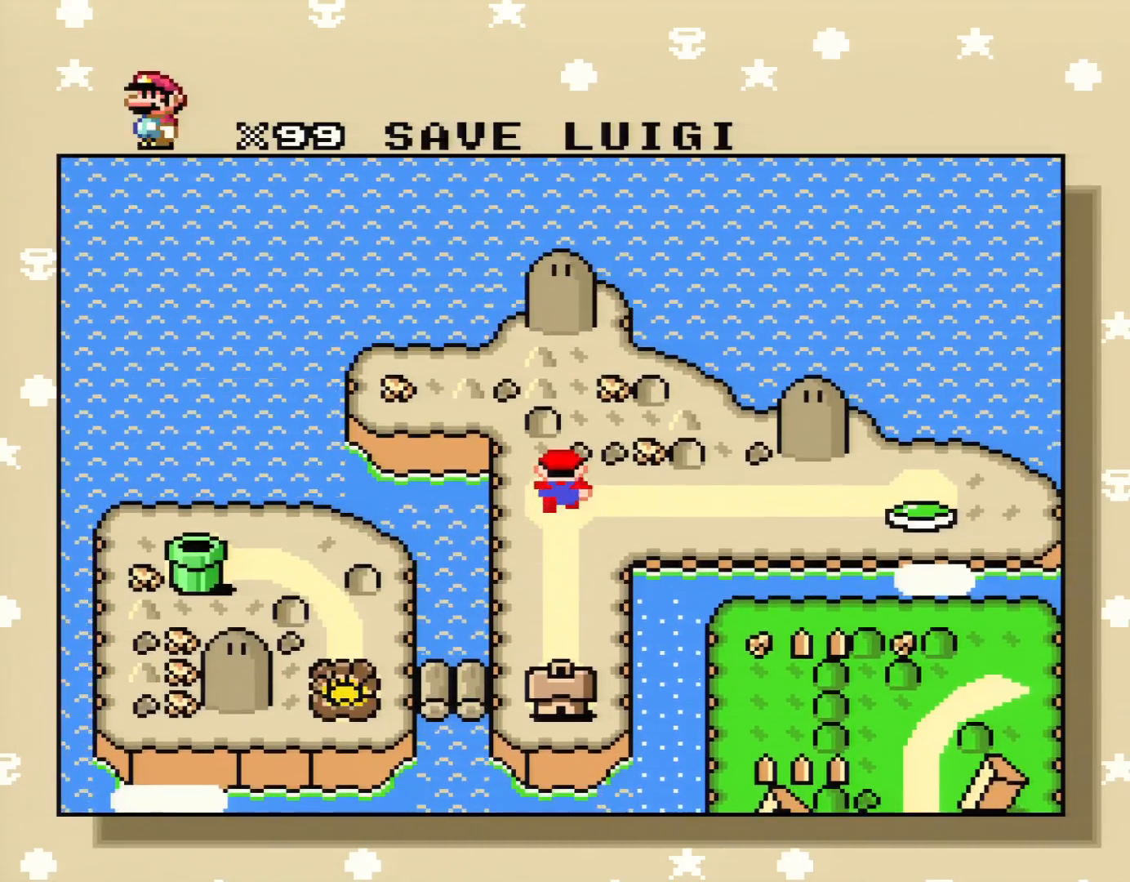
{"buttons": [], "events": [[301, "DPAD_RIGHT", "down"], [401, "DPAD_RIGHT", "up"]]}
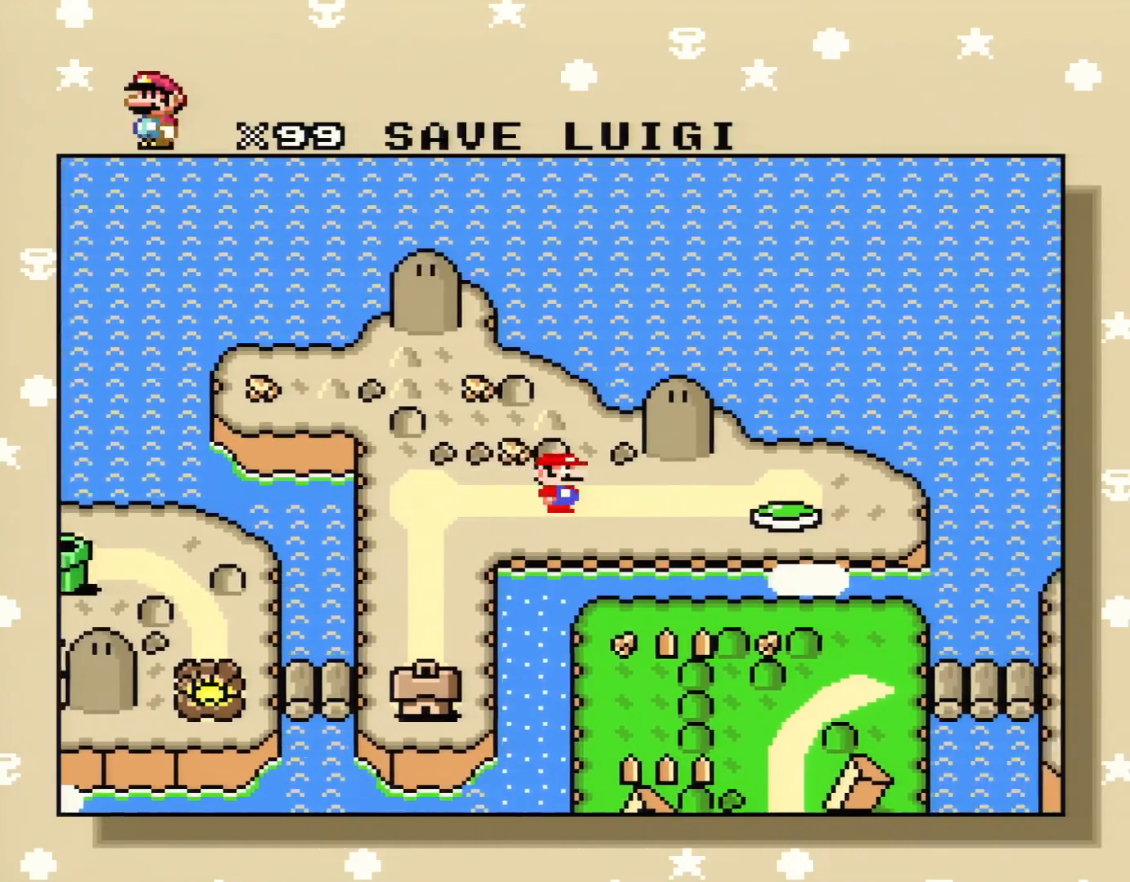
{"buttons": ["DPAD_LEFT"], "events": [[400, "DPAD_LEFT", "down"]]}
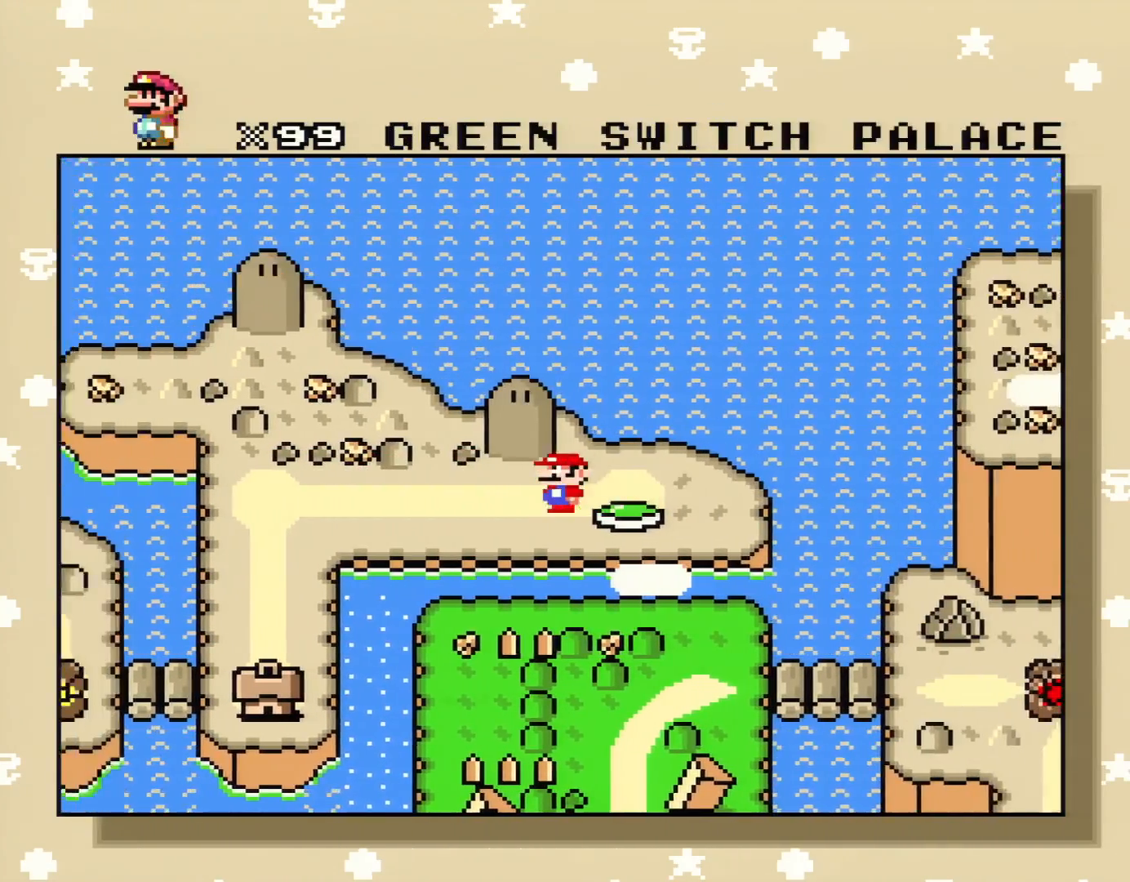
{"buttons": ["DPAD_DOWN"], "events": [[117, "DPAD_LEFT", "up"], [417, "DPAD_DOWN", "down"]]}
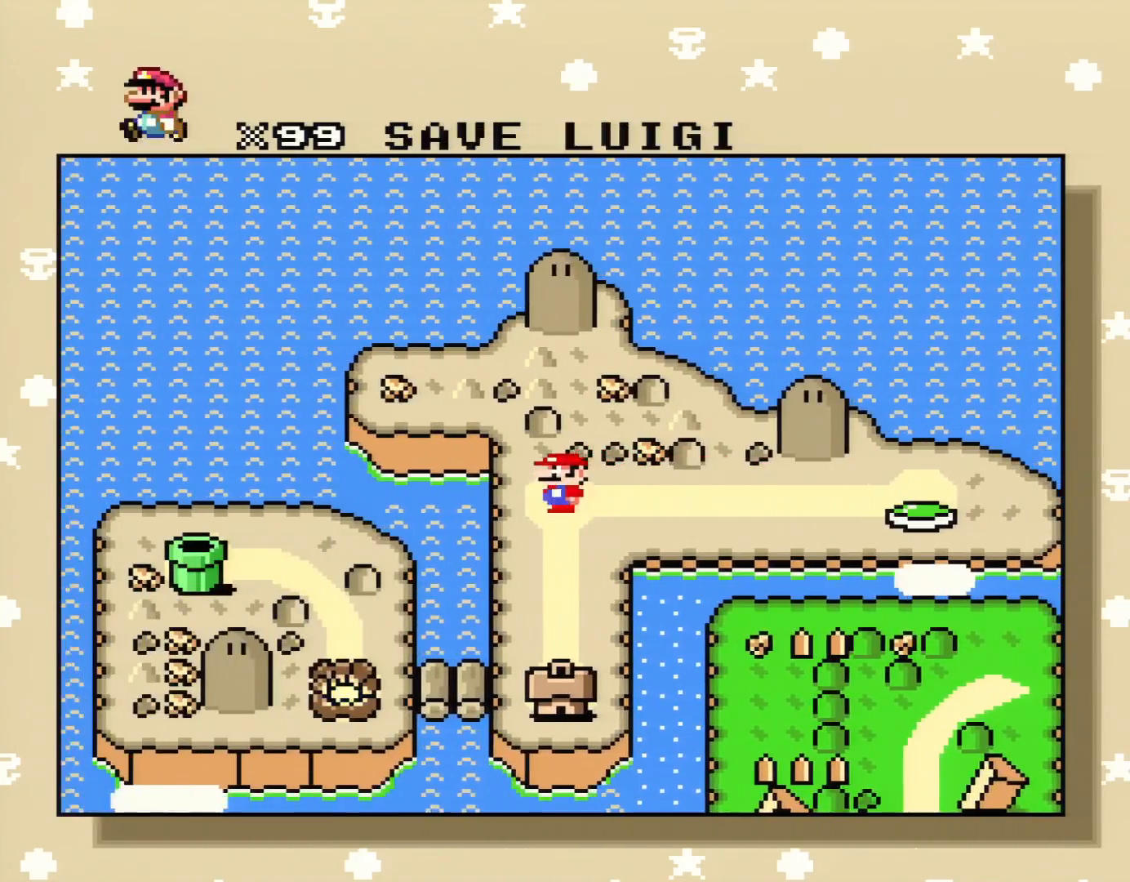
{"buttons": [], "events": [[83, "DPAD_DOWN", "up"], [167, "DPAD_DOWN", "down"], [333, "DPAD_DOWN", "up"]]}
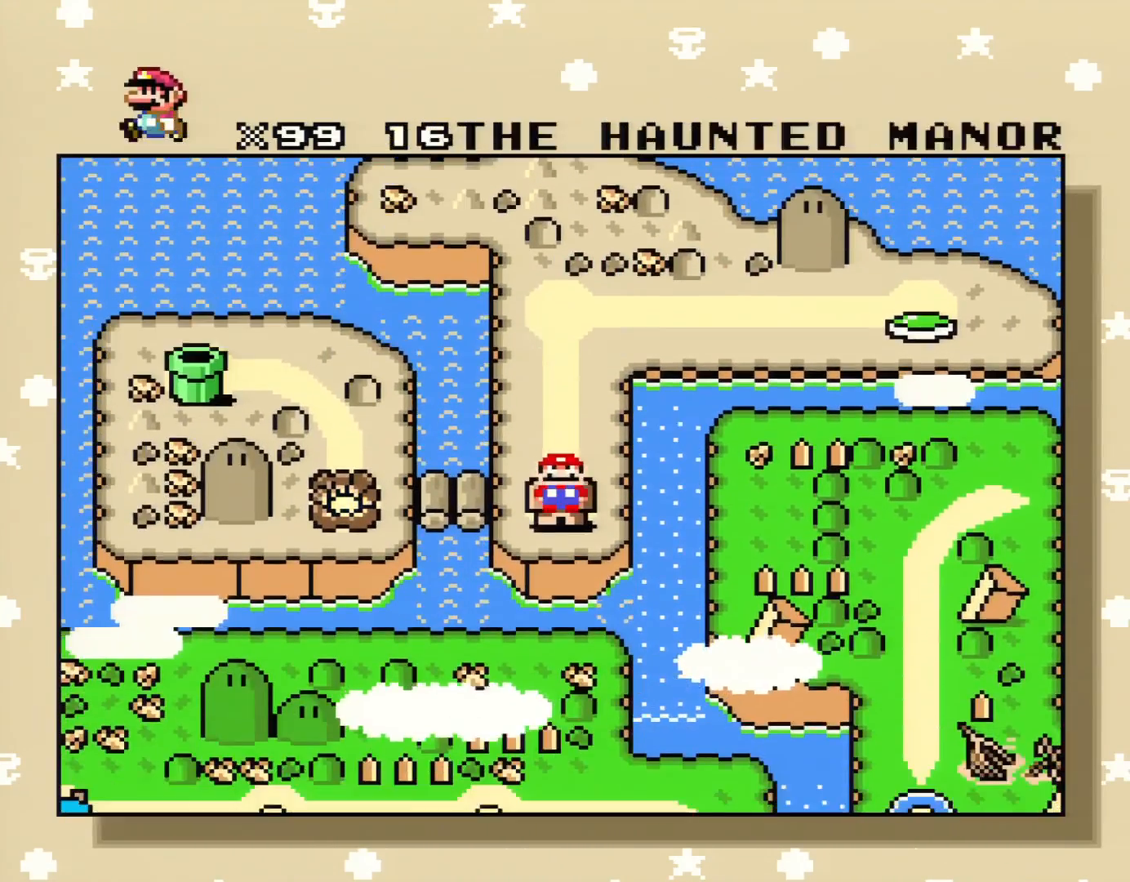
{"buttons": [], "events": []}
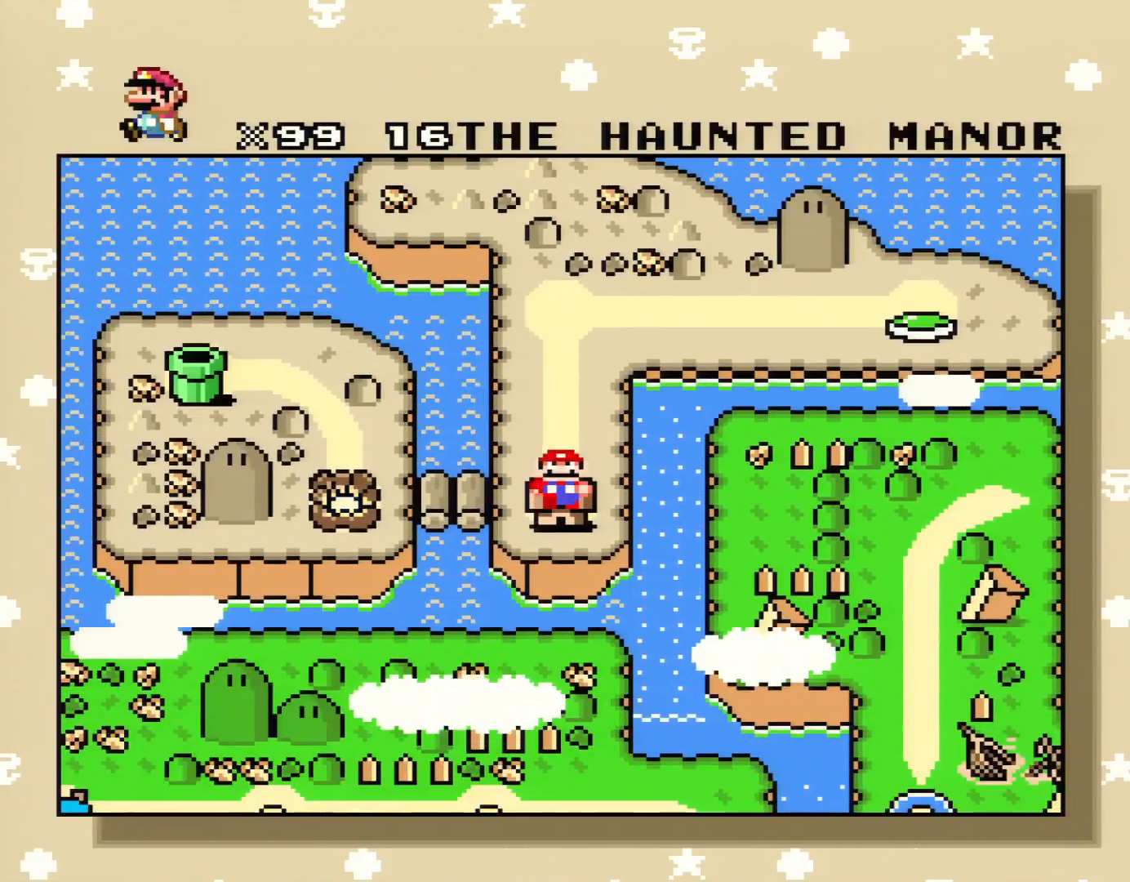
{"buttons": [], "events": [[217, "DPAD_LEFT", "down"], [333, "DPAD_LEFT", "up"]]}
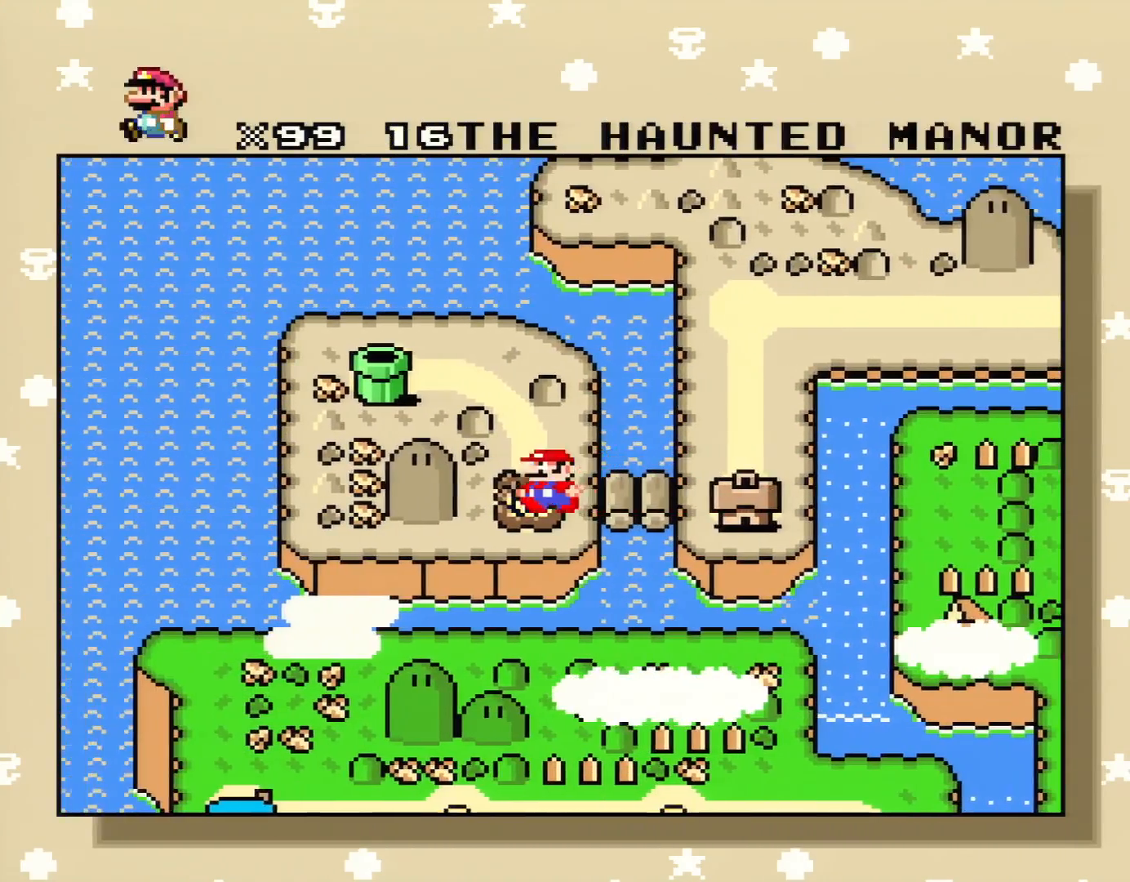
{"buttons": ["A"], "events": [[417, "A", "down"]]}
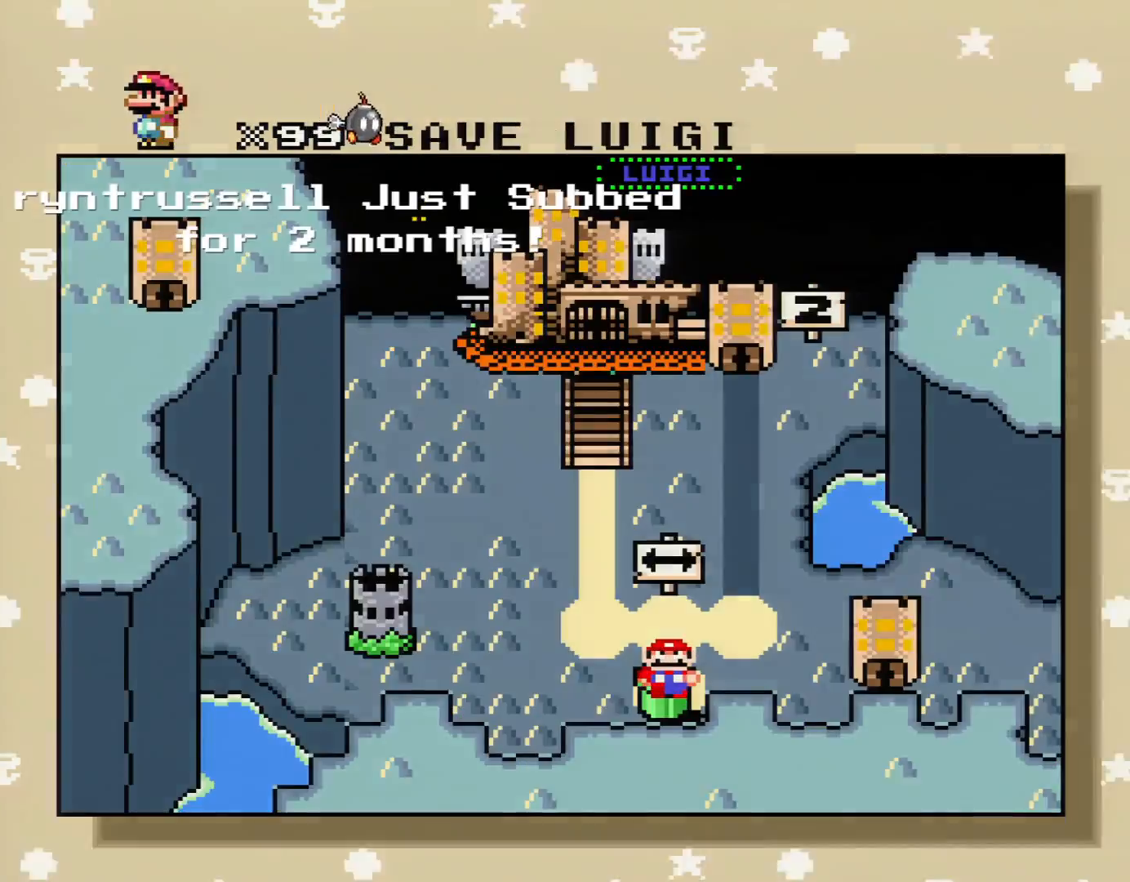
{"buttons": [], "events": [[16, "A", "up"]]}
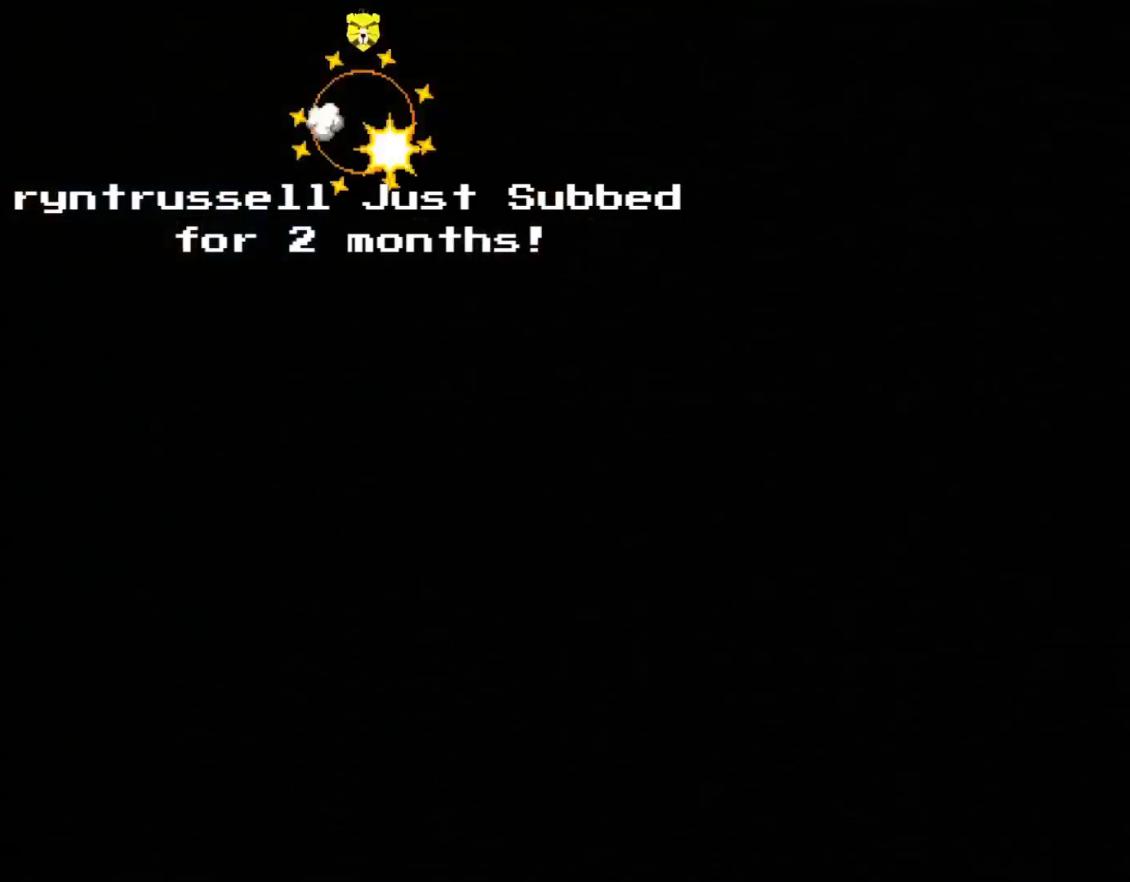
{"buttons": [], "events": []}
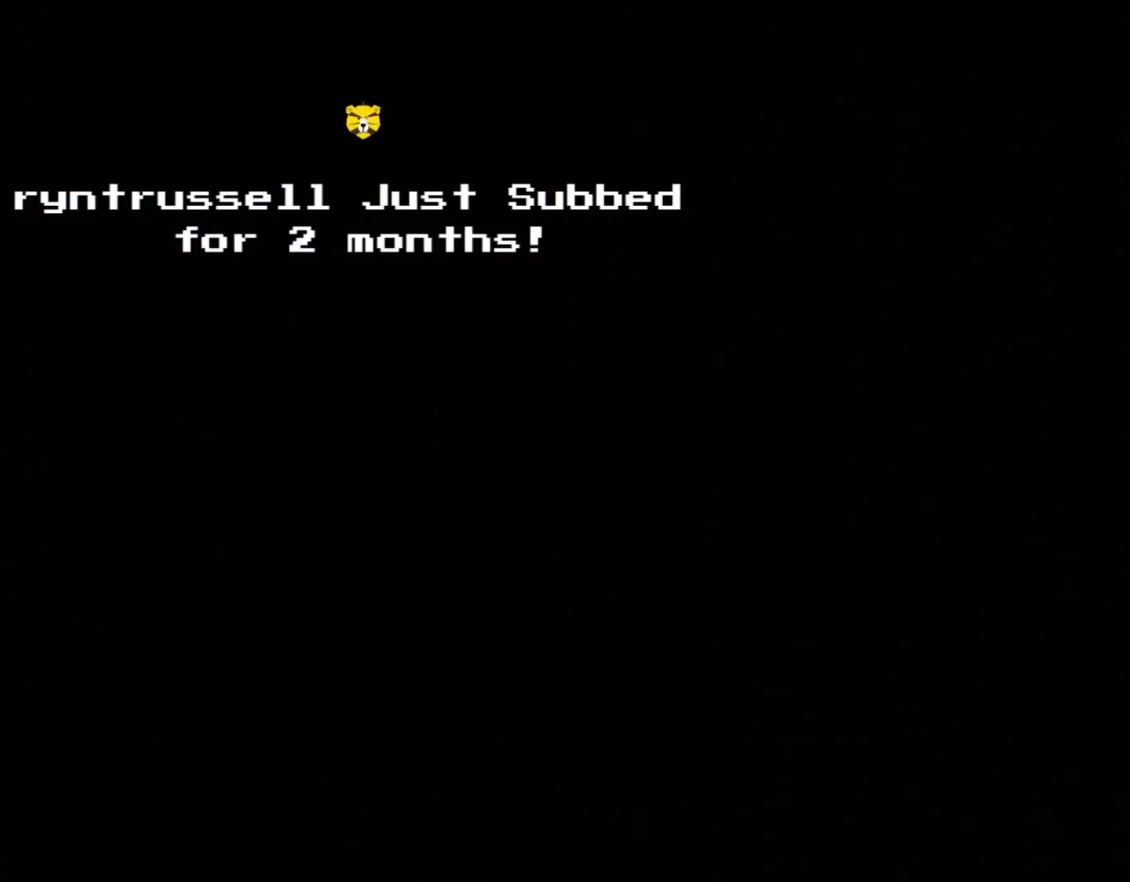
{"buttons": [], "events": []}
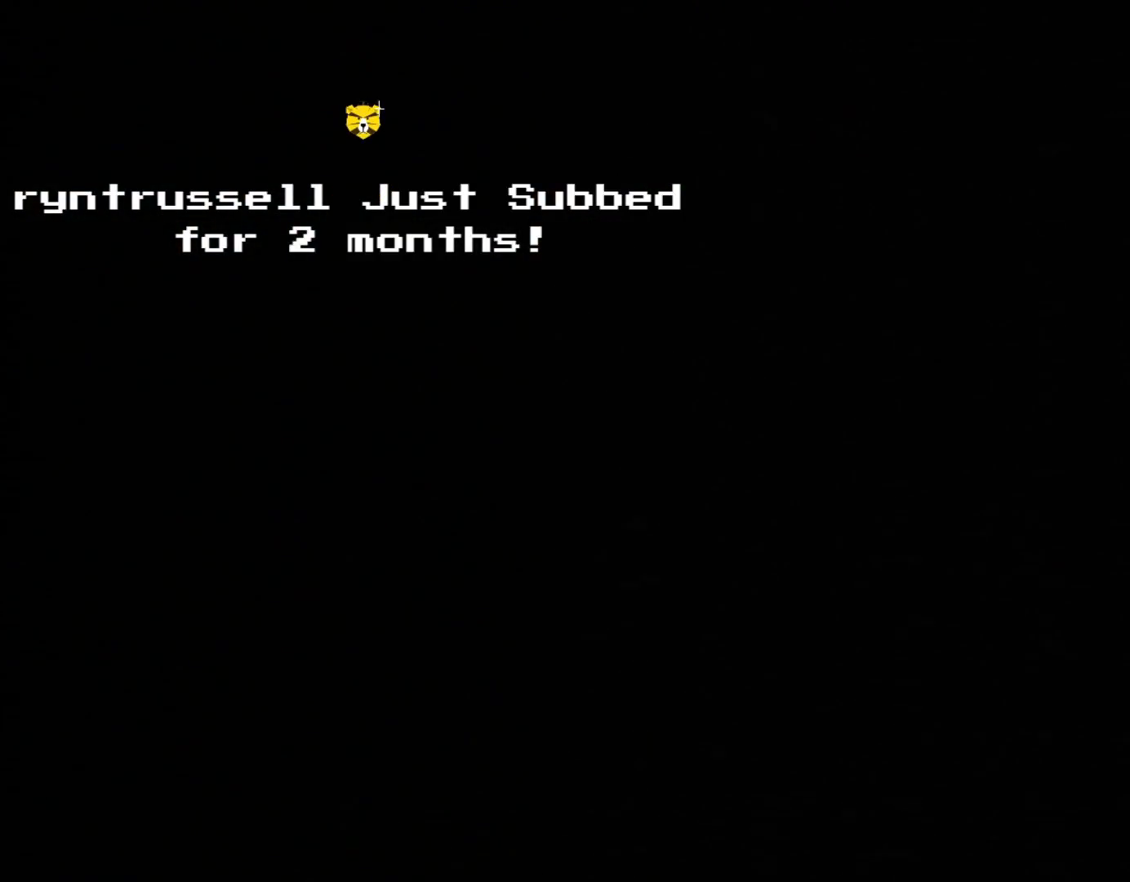
{"buttons": [], "events": []}
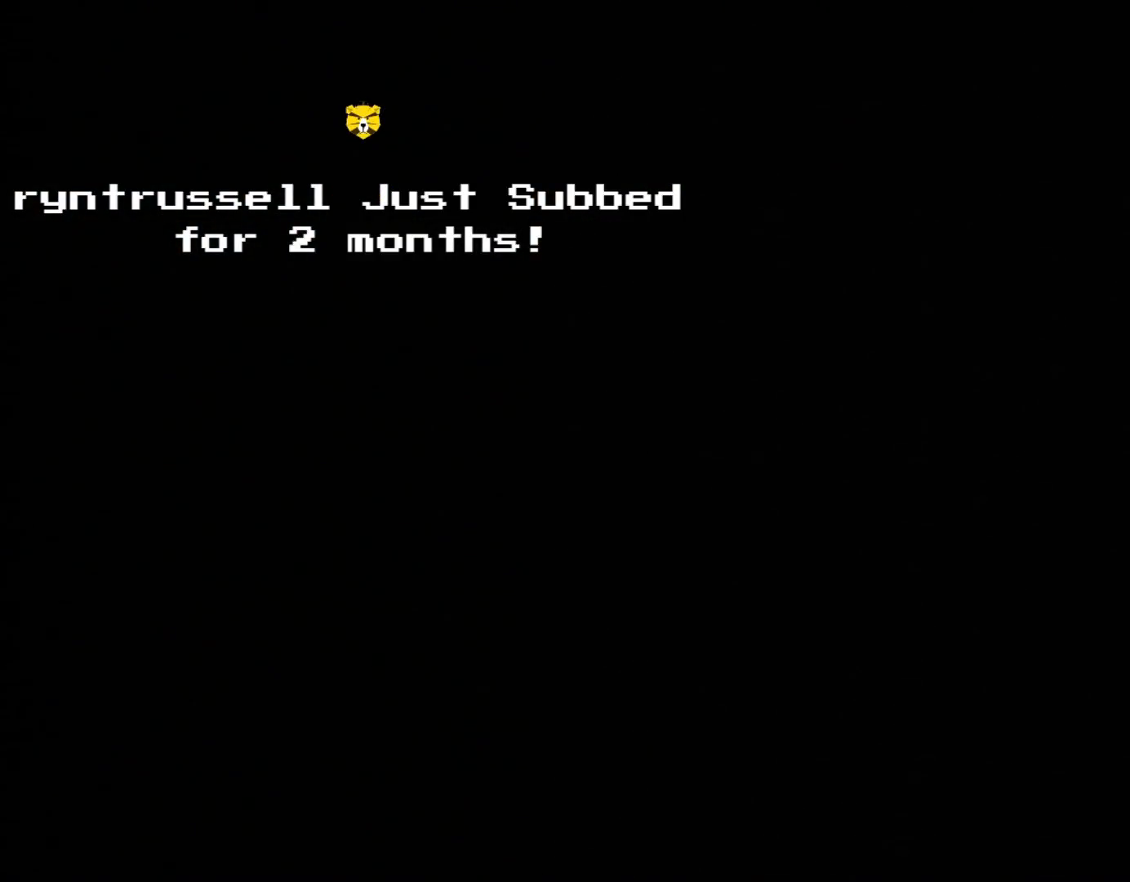
{"buttons": [], "events": []}
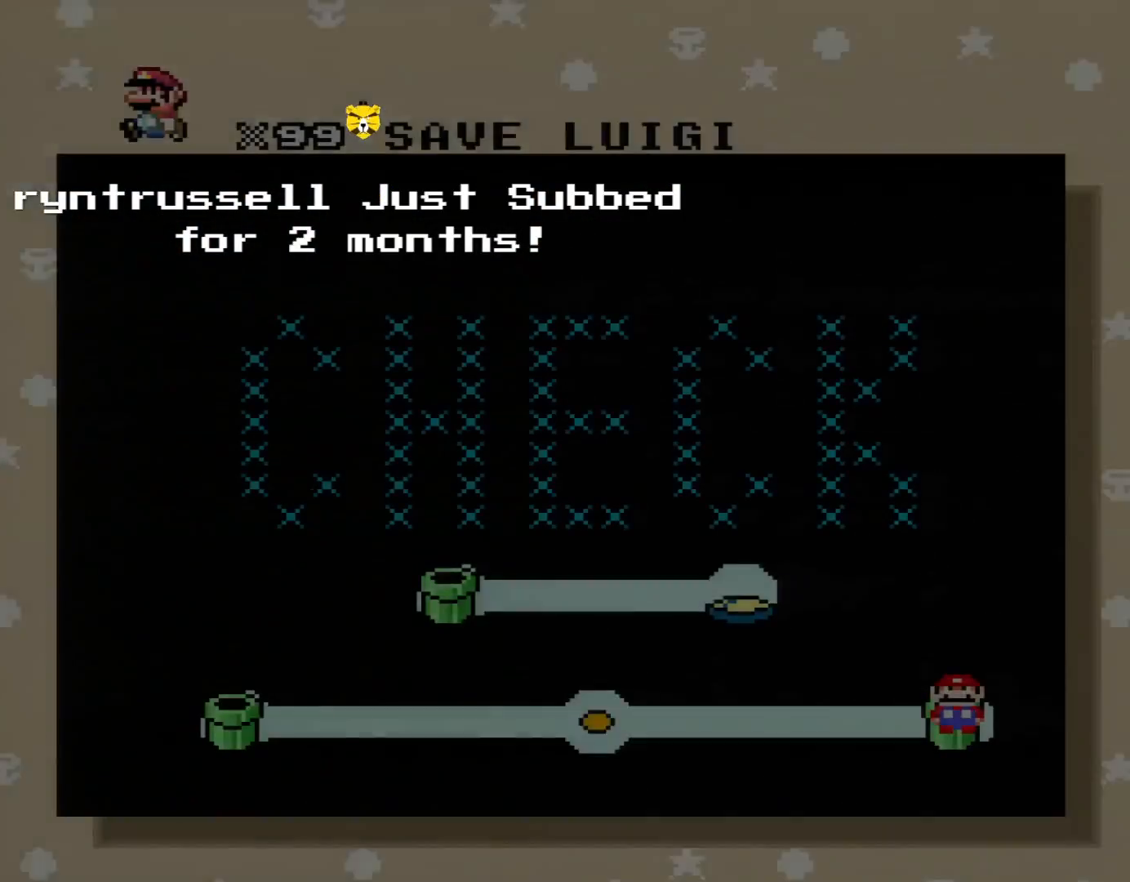
{"buttons": [], "events": []}
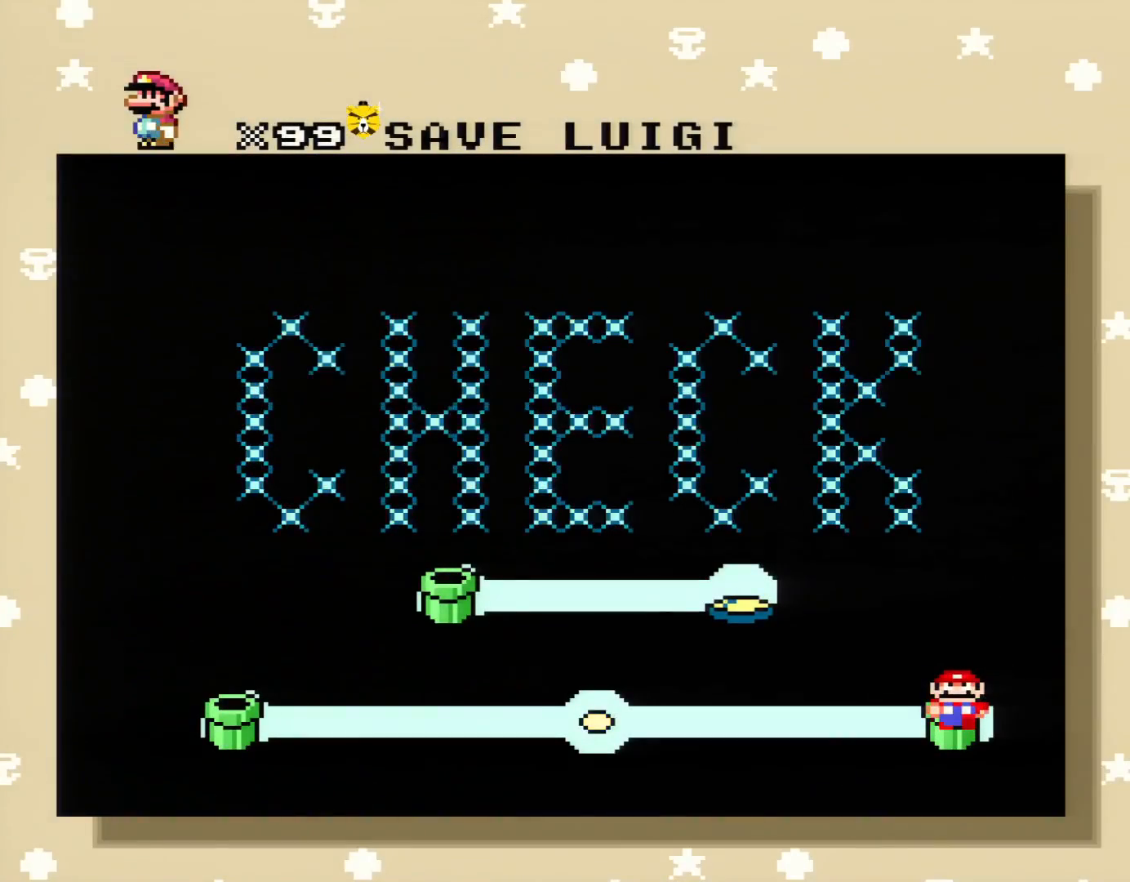
{"buttons": [], "events": [[233, "DPAD_LEFT", "down"], [417, "DPAD_LEFT", "up"]]}
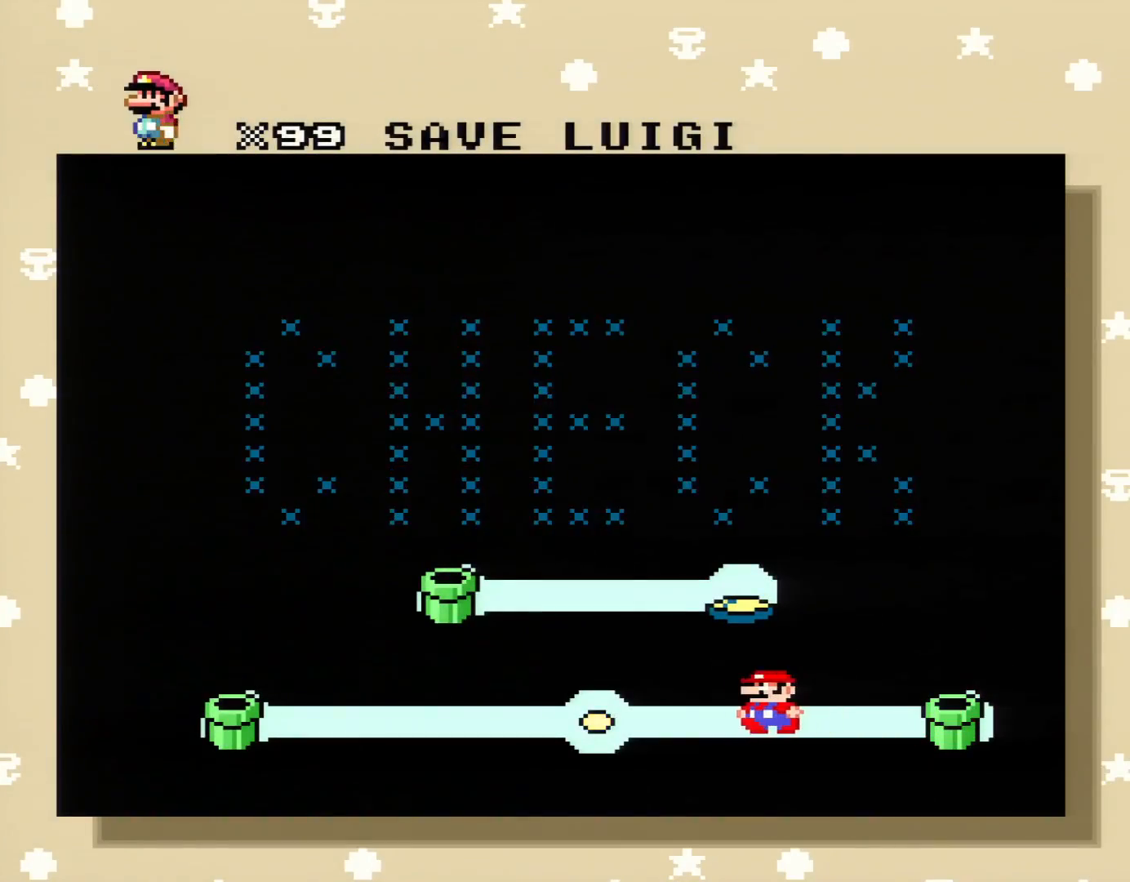
{"buttons": [], "events": [[317, "DPAD_LEFT", "down"], [467, "DPAD_LEFT", "up"]]}
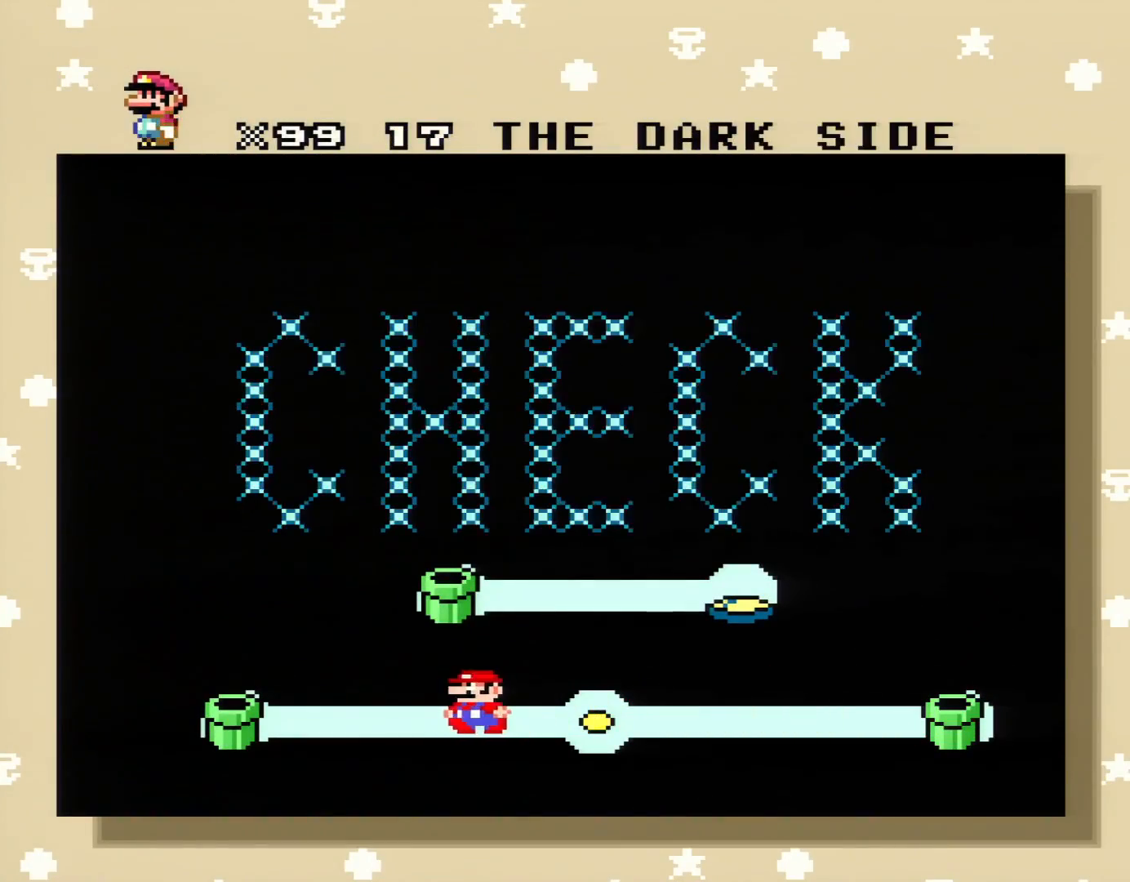
{"buttons": [], "events": [[384, "A", "down"], [500, "A", "up"]]}
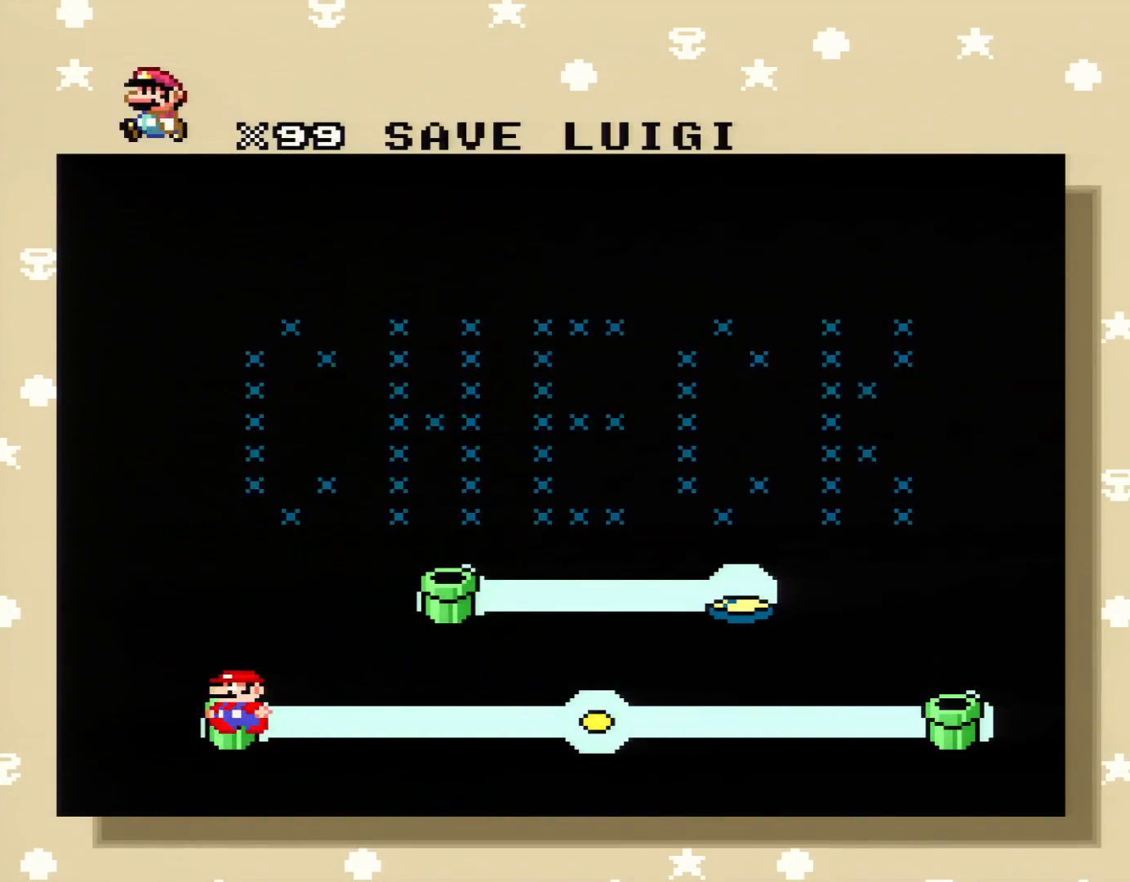
{"buttons": [], "events": []}
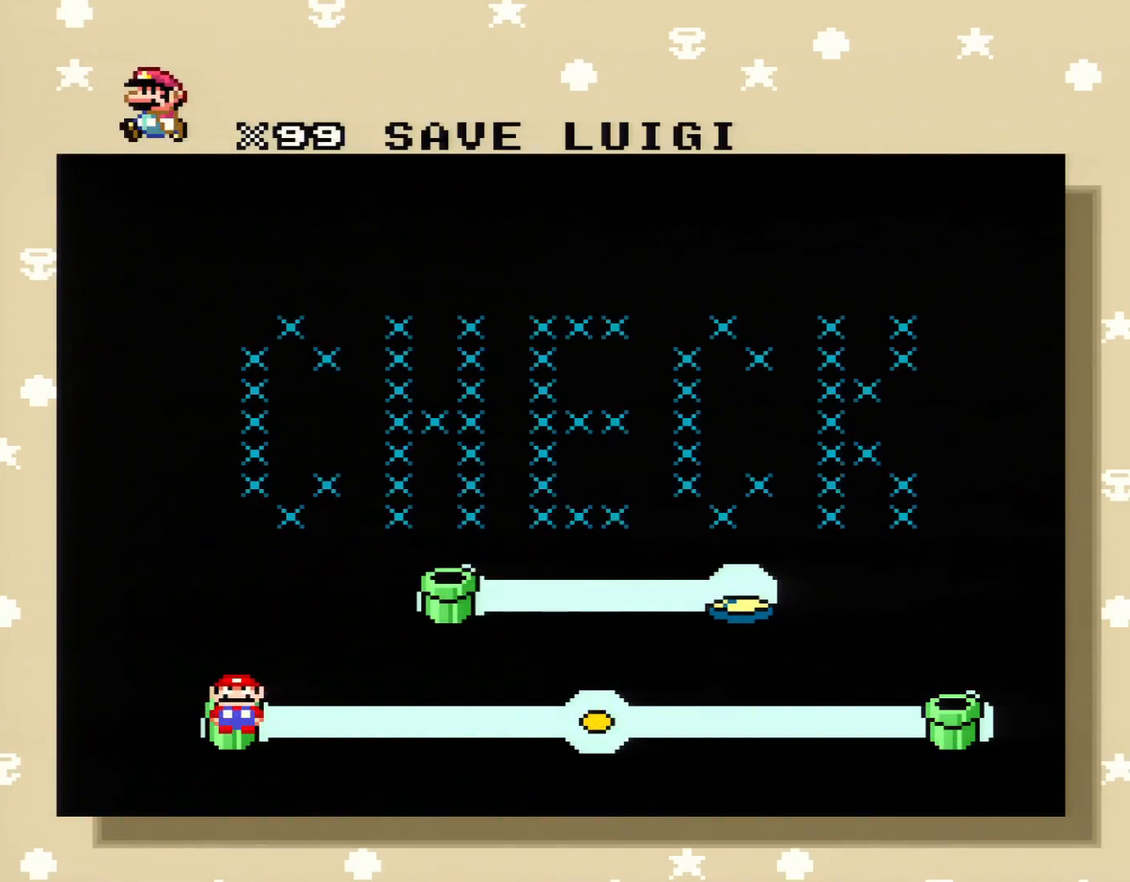
{"buttons": [], "events": [[200, "A", "down"], [350, "A", "up"]]}
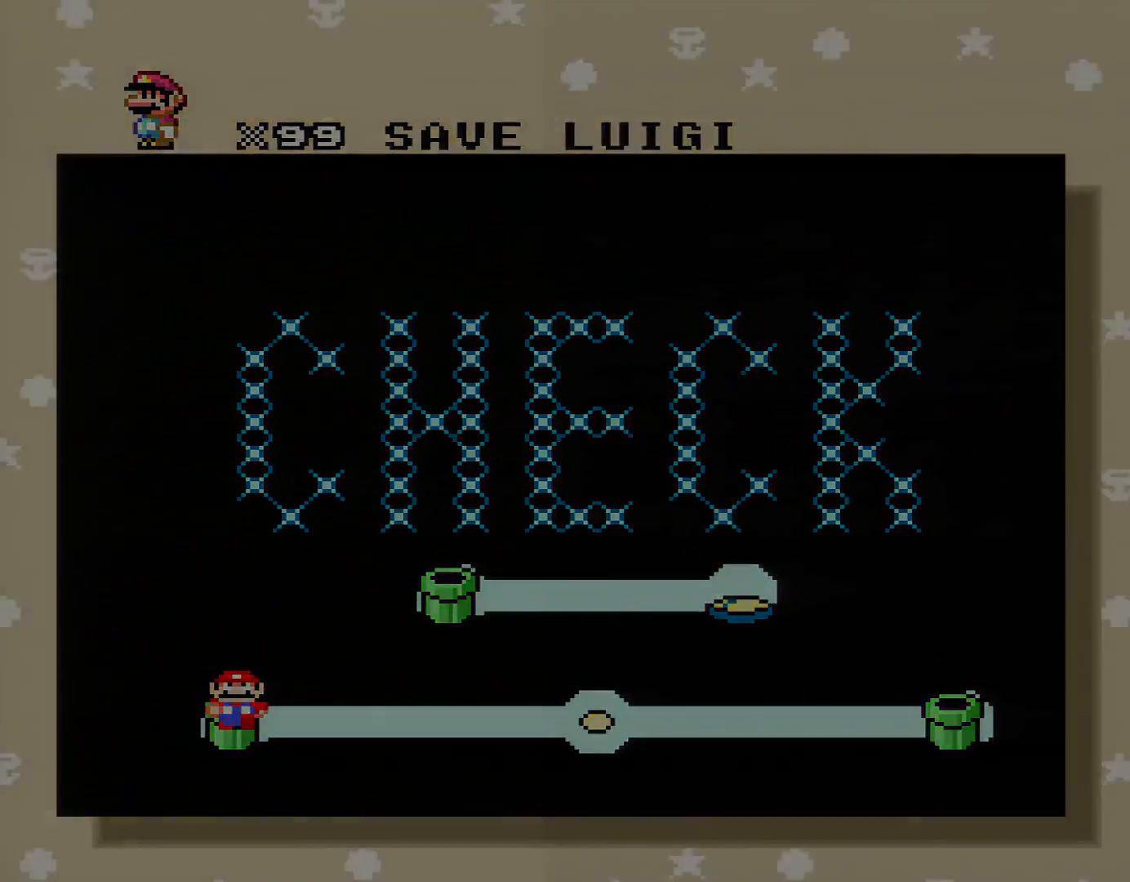
{"buttons": [], "events": []}
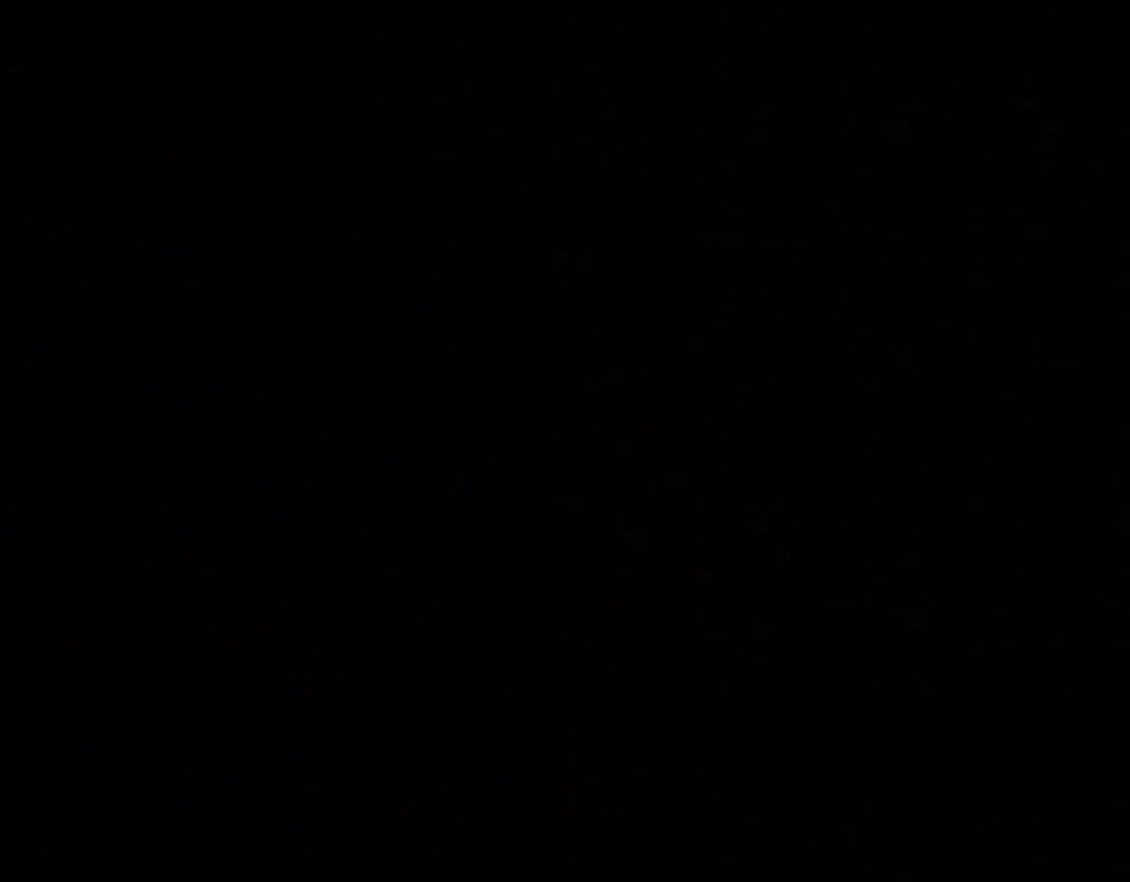
{"buttons": [], "events": [[267, "DPAD_LEFT", "down"], [384, "DPAD_LEFT", "up"]]}
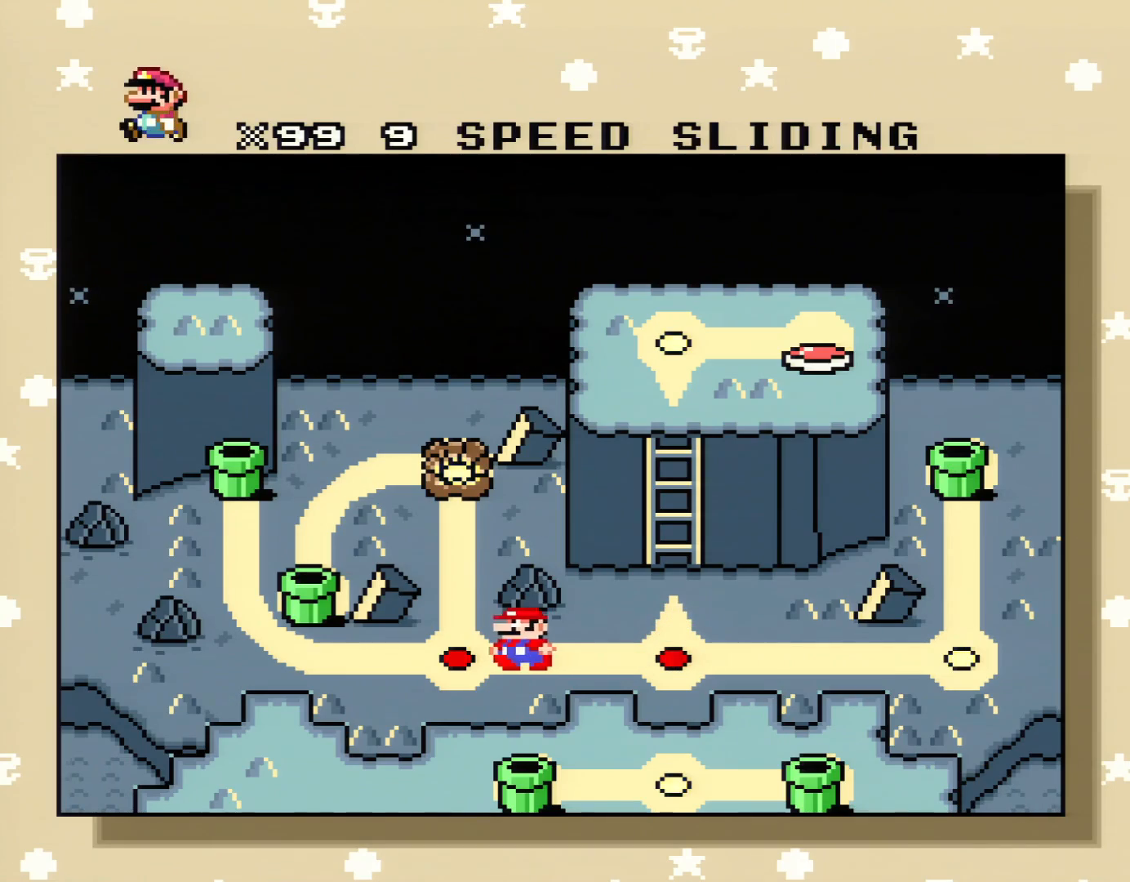
{"buttons": [], "events": []}
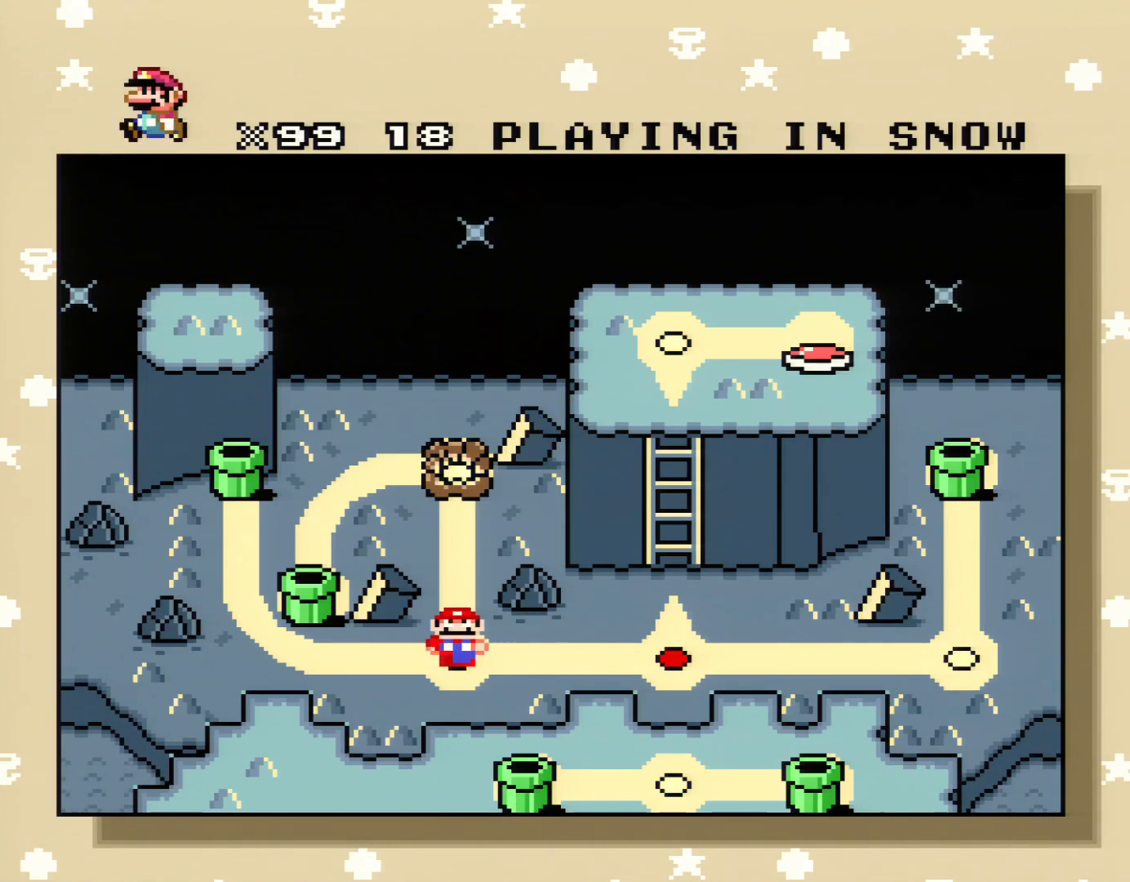
{"buttons": [], "events": []}
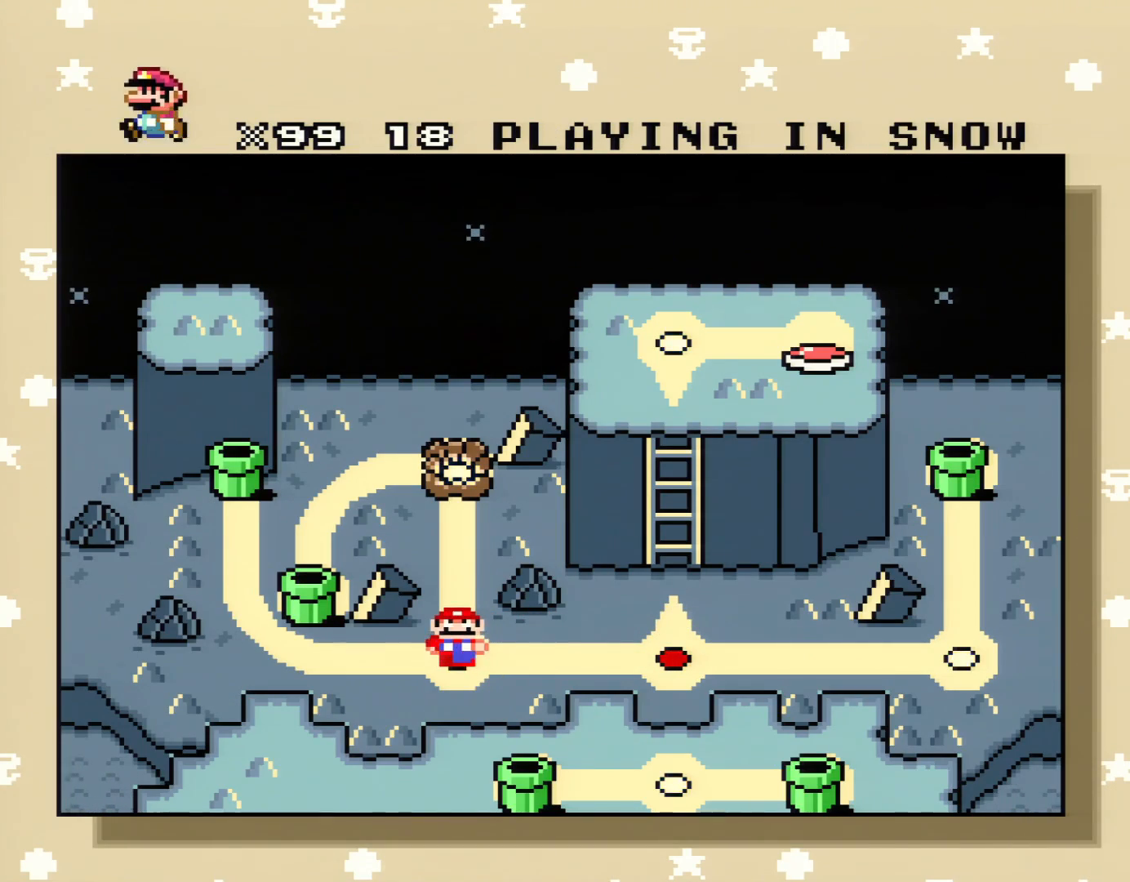
{"buttons": [], "events": []}